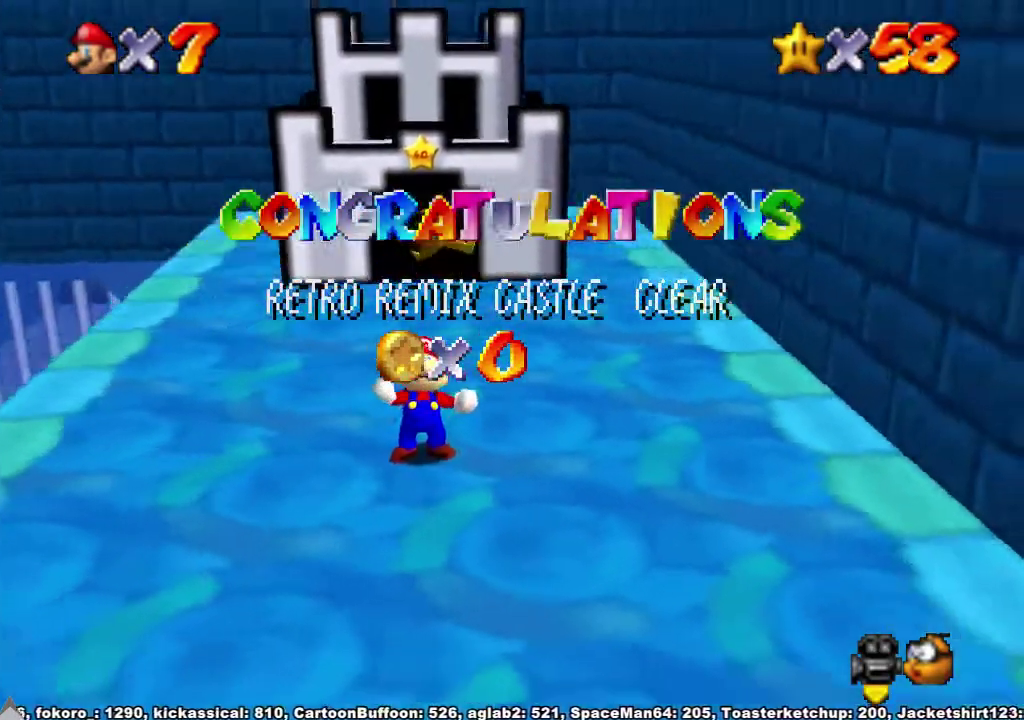
Gameplay with a controller (Xbox layout); each line is a JSON object with the inputs held at the frame after it. "events" lists button and stick changes between this image and that frame as [ms after this image, input, new state], when the widget could be followed in between. Not read: HOME L2 L3 R2 R3.
{"buttons": [], "left_stick": "center", "right_stick": "center", "events": [[167, "right_stick", "center"], [267, "right_stick", "down-left"], [367, "right_stick", "center"]]}
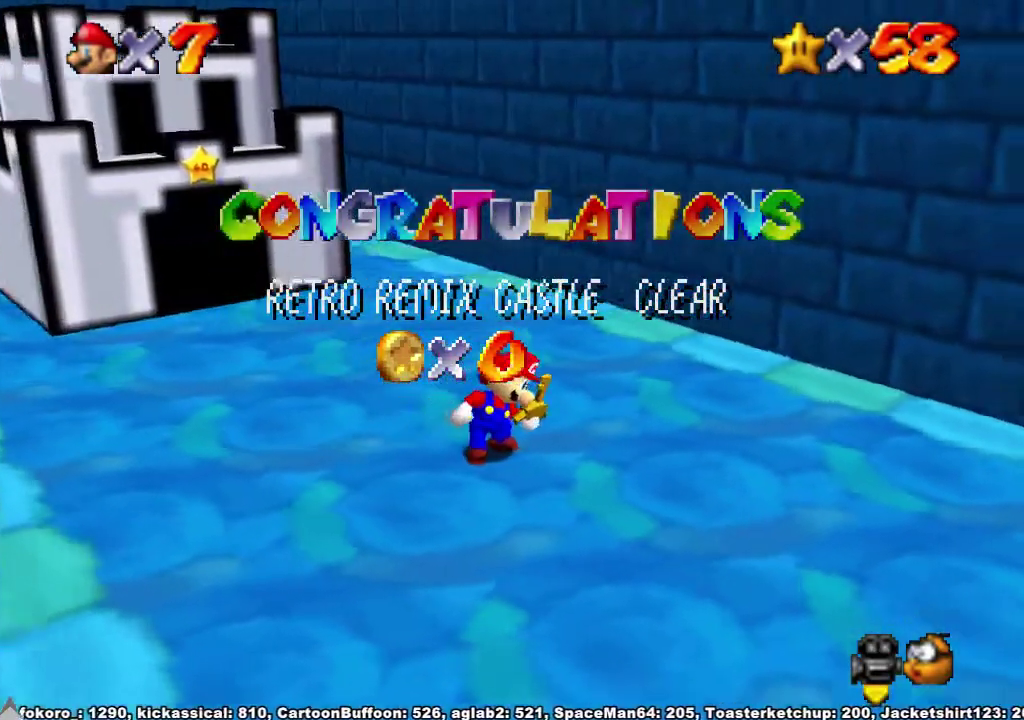
{"buttons": [], "left_stick": "center", "right_stick": "center", "events": []}
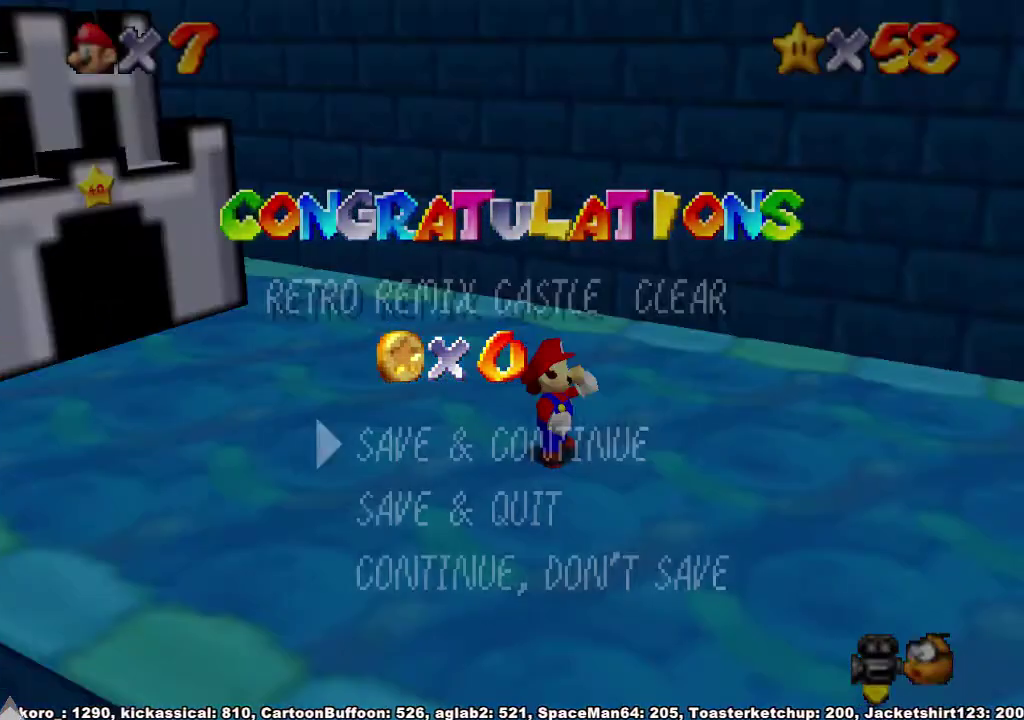
{"buttons": [], "left_stick": "center", "right_stick": "center", "events": [[167, "X", "down"], [200, "A", "down"], [233, "X", "up"], [300, "A", "up"], [367, "A", "down"], [367, "X", "down"], [467, "X", "up"], [500, "A", "up"]]}
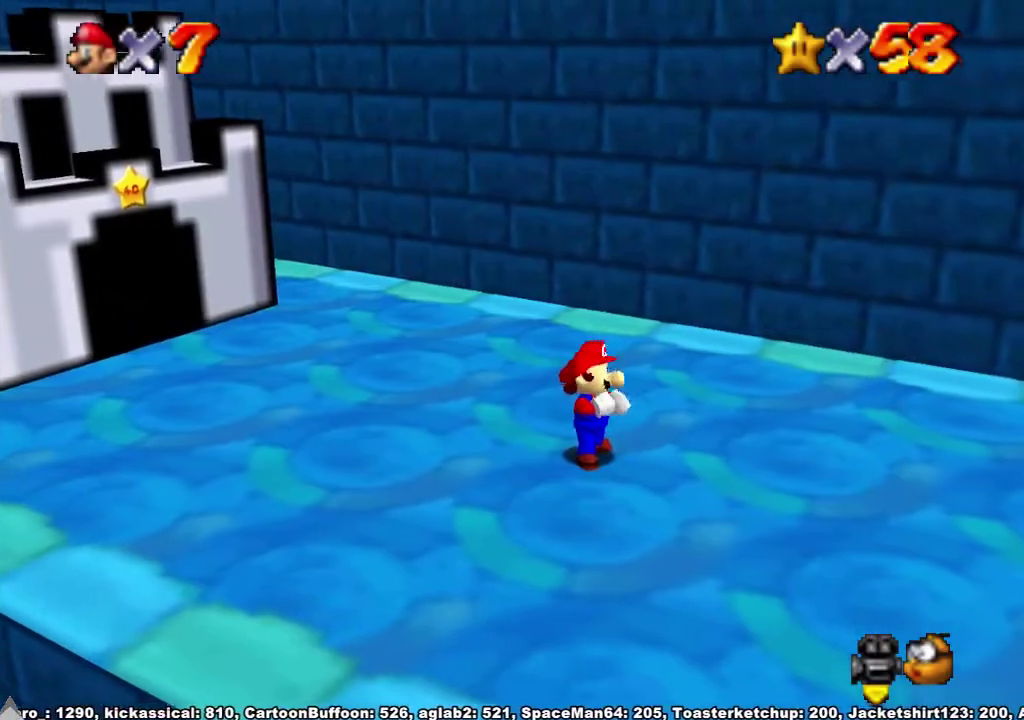
{"buttons": [], "left_stick": "center", "right_stick": "down-left", "events": [[433, "right_stick", "down-left"]]}
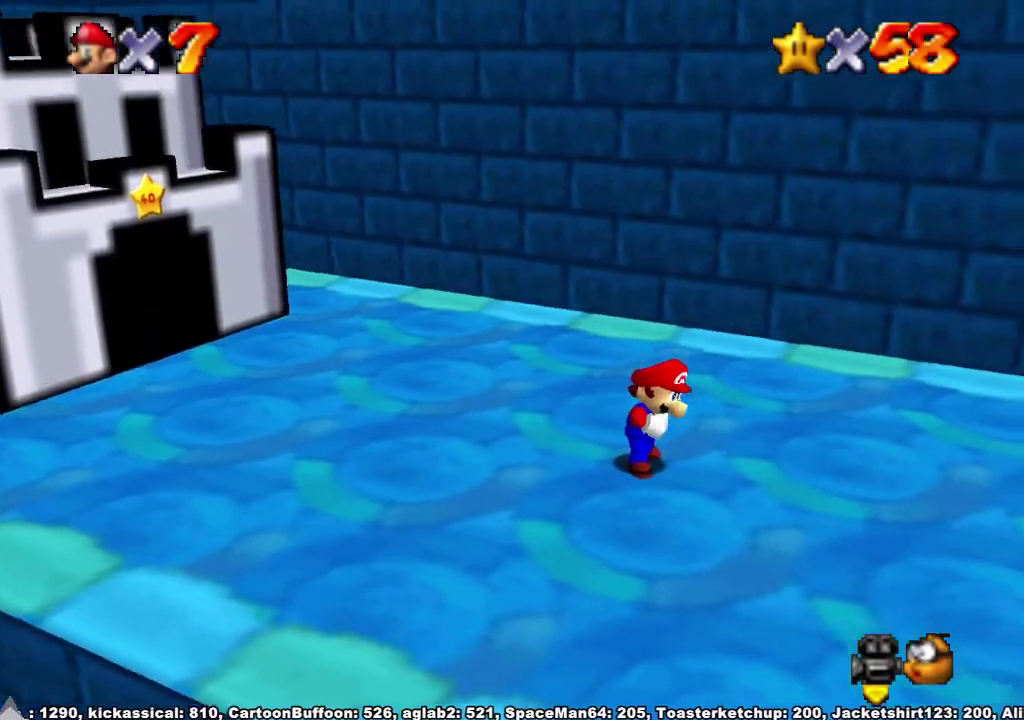
{"buttons": [], "left_stick": "center", "right_stick": "down-left", "events": [[67, "right_stick", "center"], [167, "right_stick", "down-left"], [300, "right_stick", "center"], [367, "right_stick", "down-left"]]}
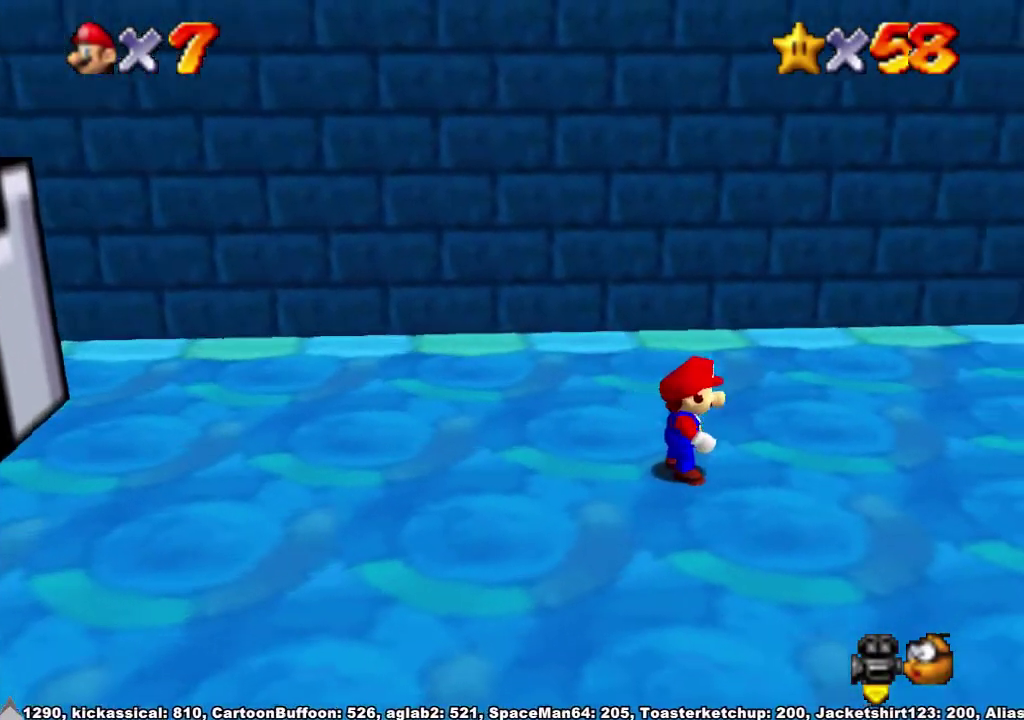
{"buttons": [], "left_stick": "center", "right_stick": "center", "events": [[33, "right_stick", "left"], [367, "right_stick", "center"]]}
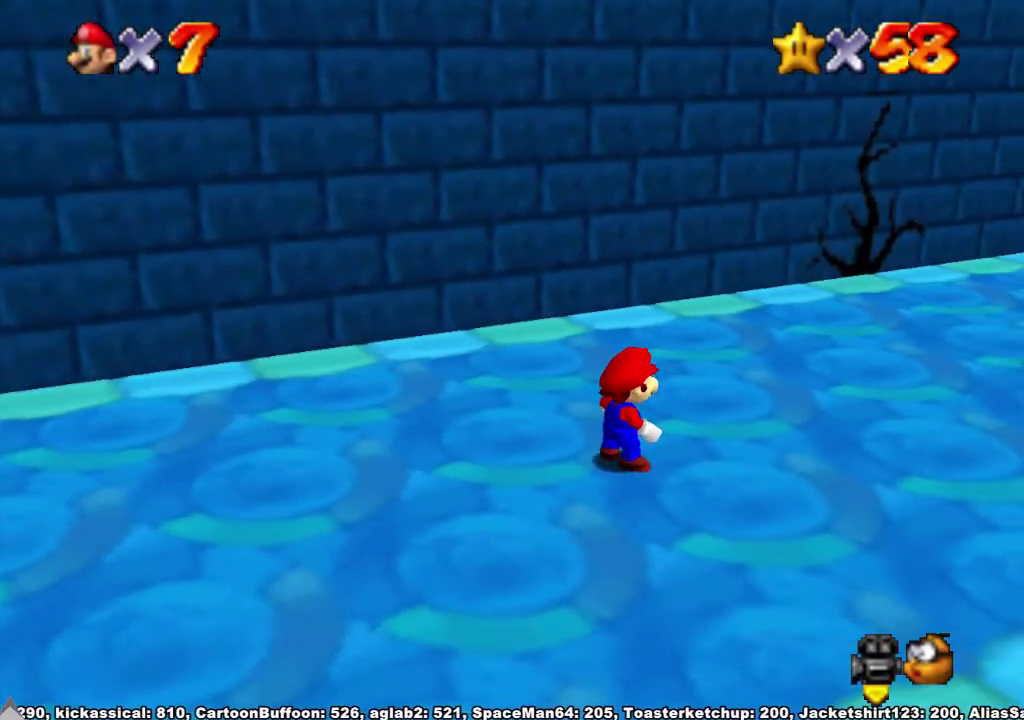
{"buttons": [], "left_stick": "center", "right_stick": "center", "events": []}
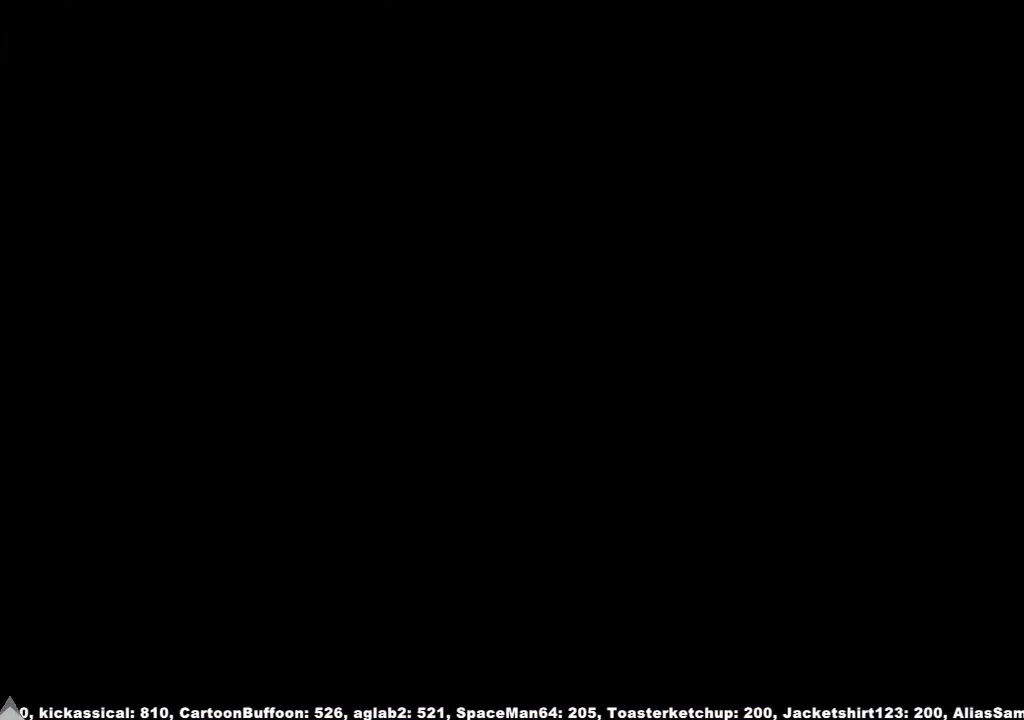
{"buttons": [], "left_stick": "center", "right_stick": "center", "events": []}
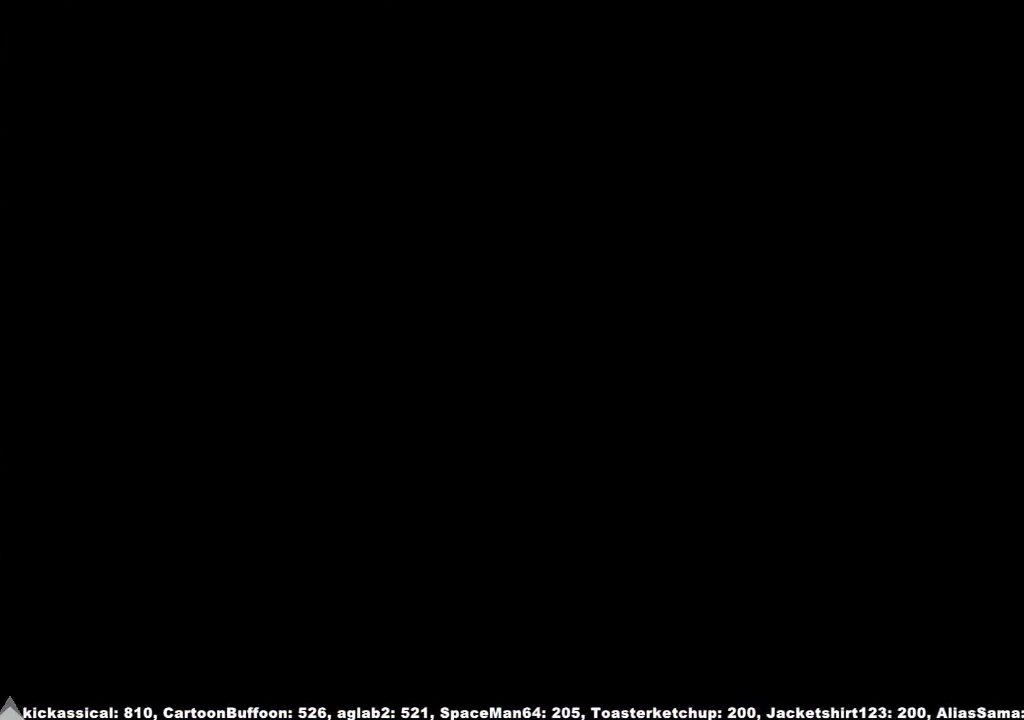
{"buttons": [], "left_stick": "center", "right_stick": "center", "events": []}
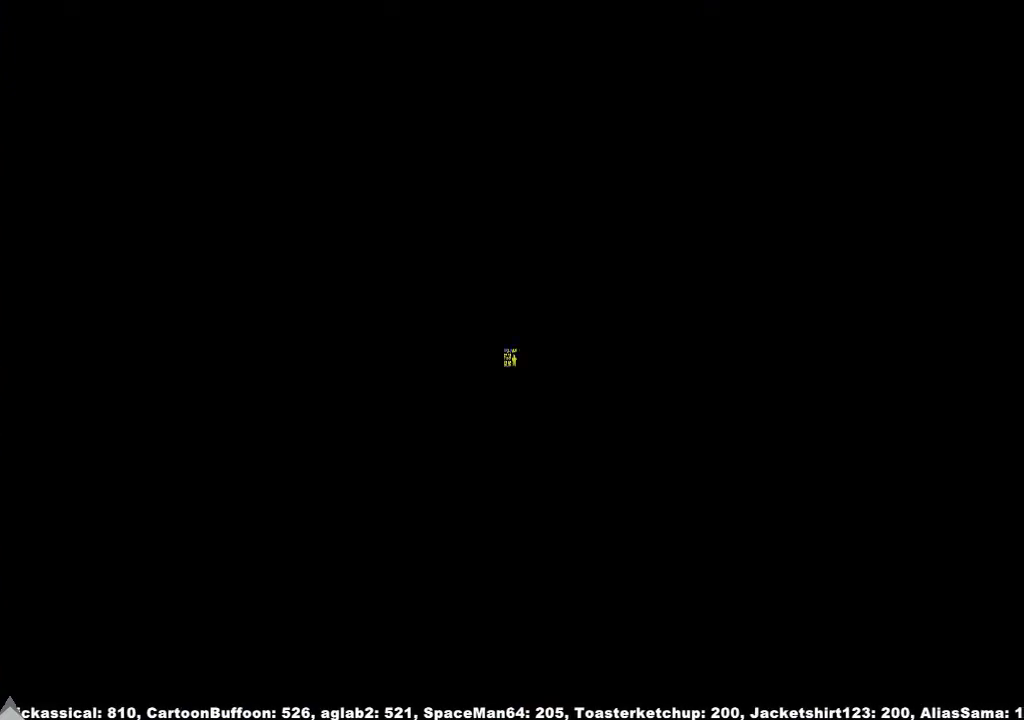
{"buttons": [], "left_stick": "center", "right_stick": "center", "events": []}
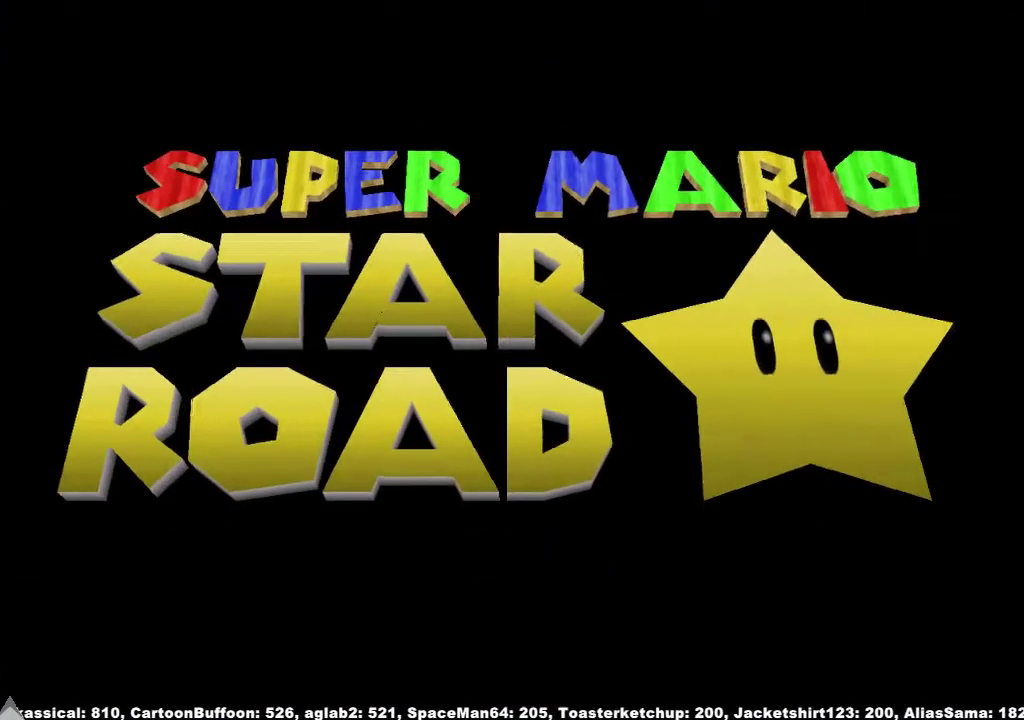
{"buttons": [], "left_stick": "center", "right_stick": "center", "events": []}
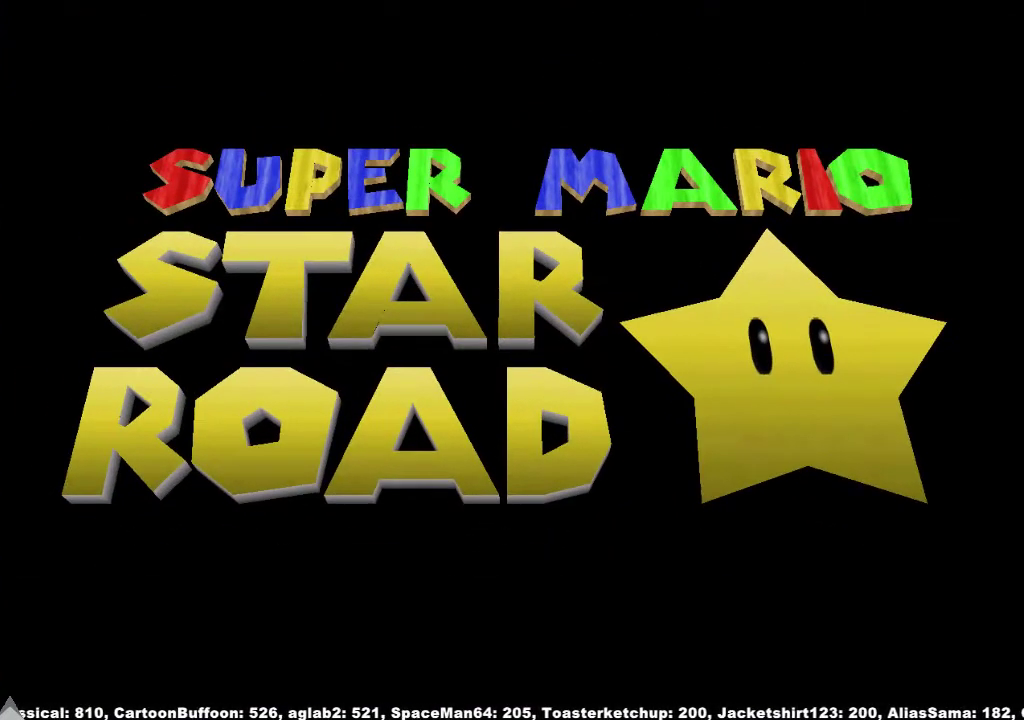
{"buttons": [], "left_stick": "center", "right_stick": "center", "events": []}
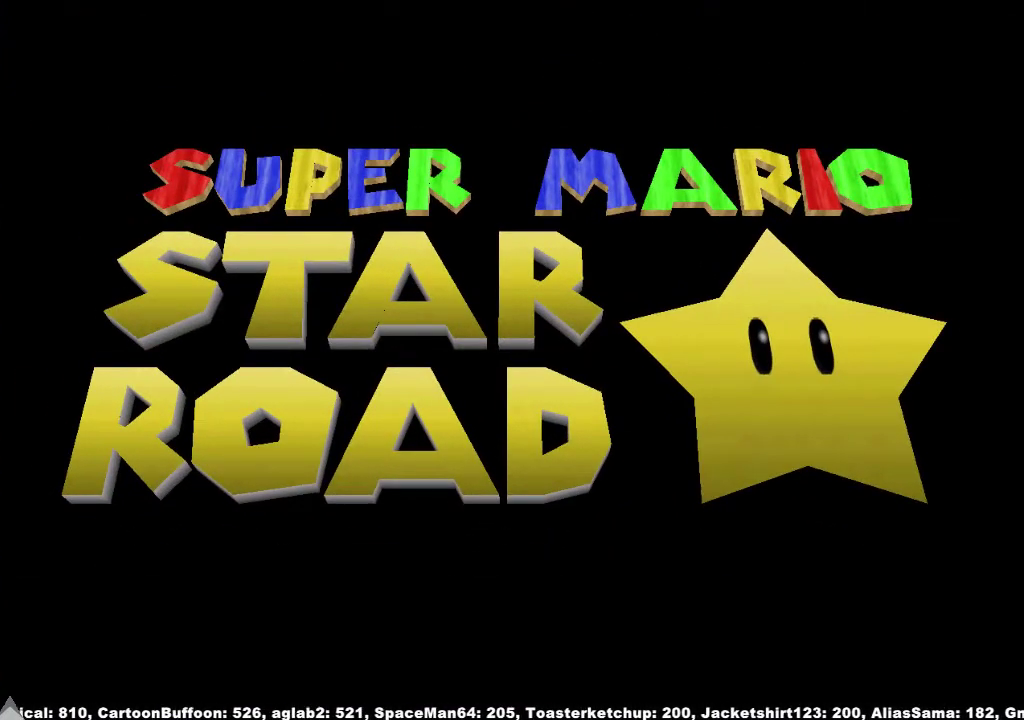
{"buttons": [], "left_stick": "center", "right_stick": "center", "events": []}
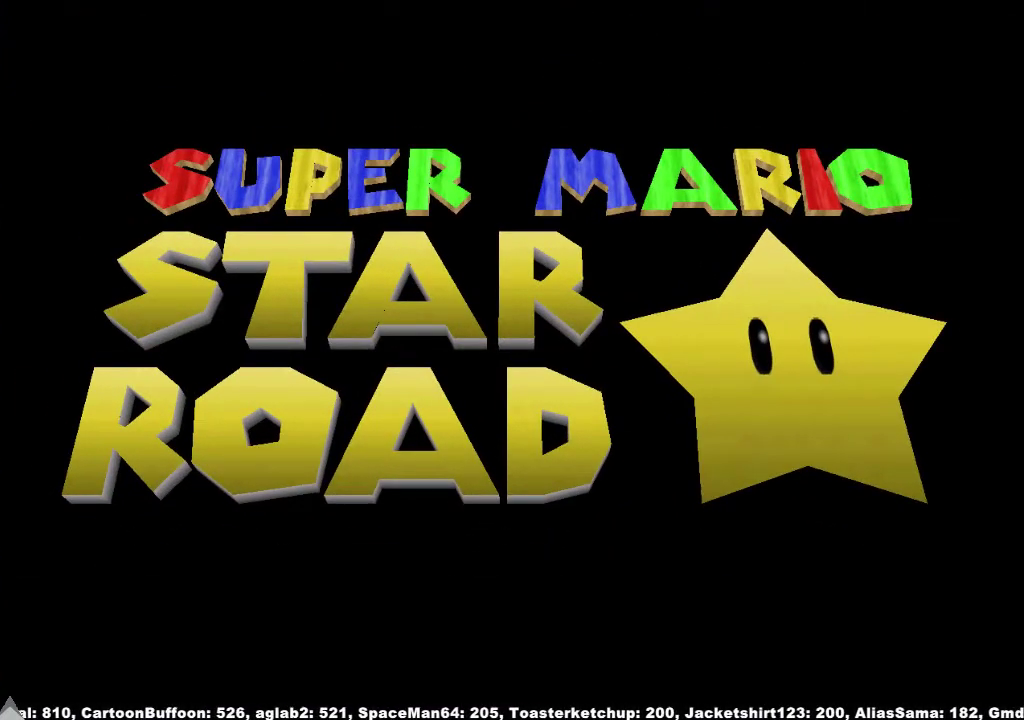
{"buttons": [], "left_stick": "center", "right_stick": "center", "events": []}
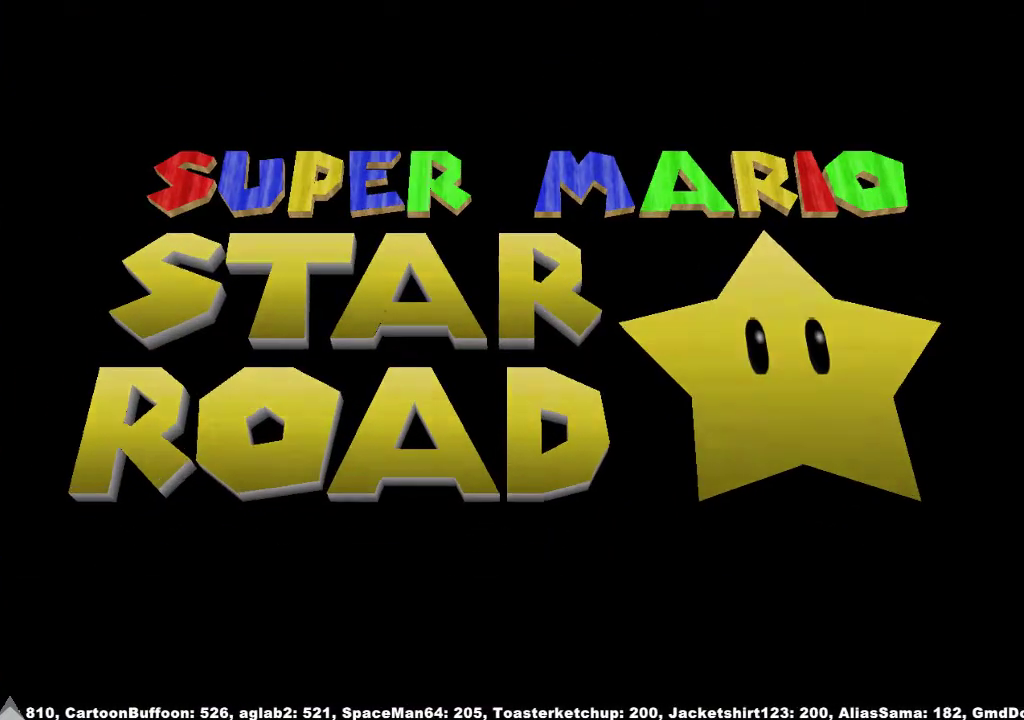
{"buttons": [], "left_stick": "center", "right_stick": "center", "events": []}
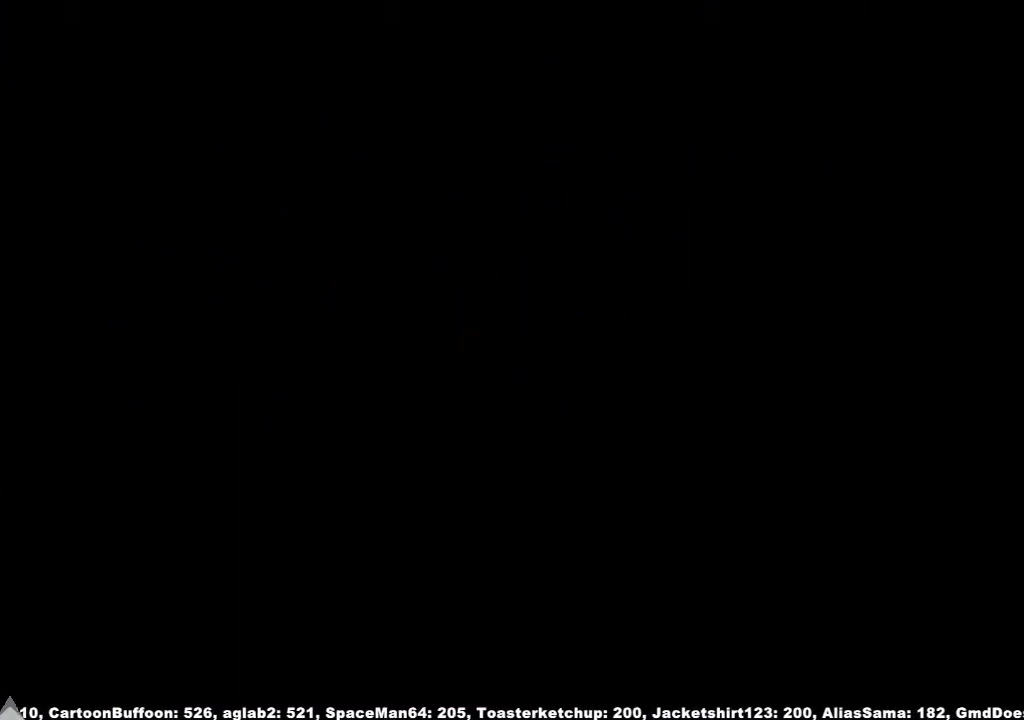
{"buttons": ["A", "X"], "left_stick": "center", "right_stick": "center", "events": [[333, "A", "down"], [500, "X", "down"]]}
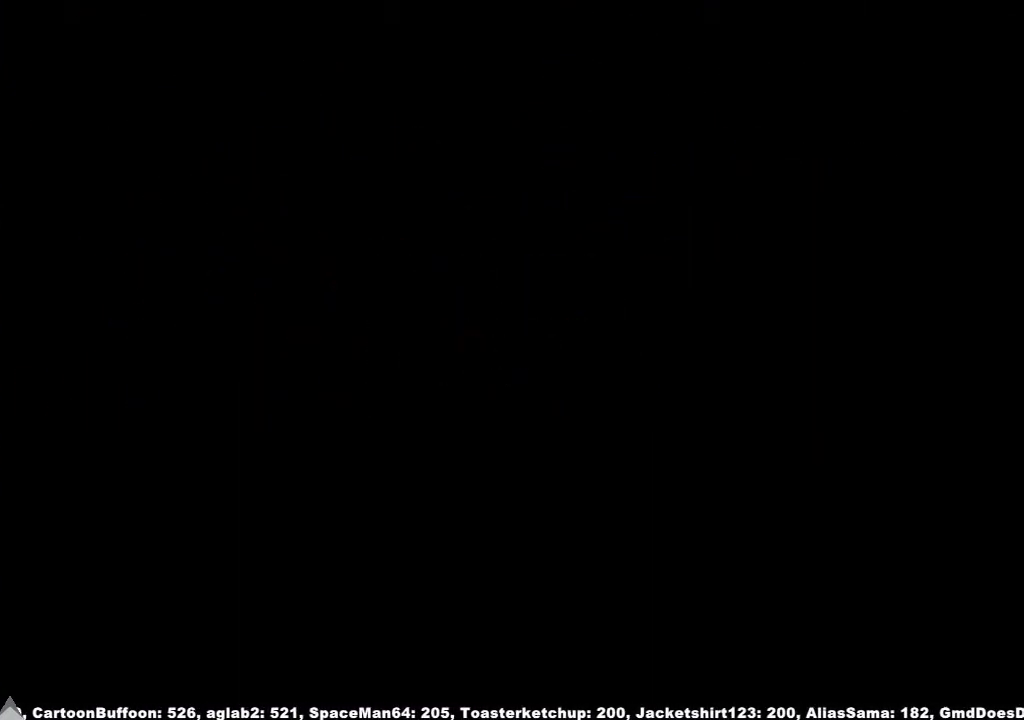
{"buttons": ["A"], "left_stick": "center", "right_stick": "center", "events": [[67, "A", "up"], [67, "X", "up"], [167, "X", "down"], [233, "X", "up"], [300, "X", "down"], [433, "A", "down"], [467, "X", "up"]]}
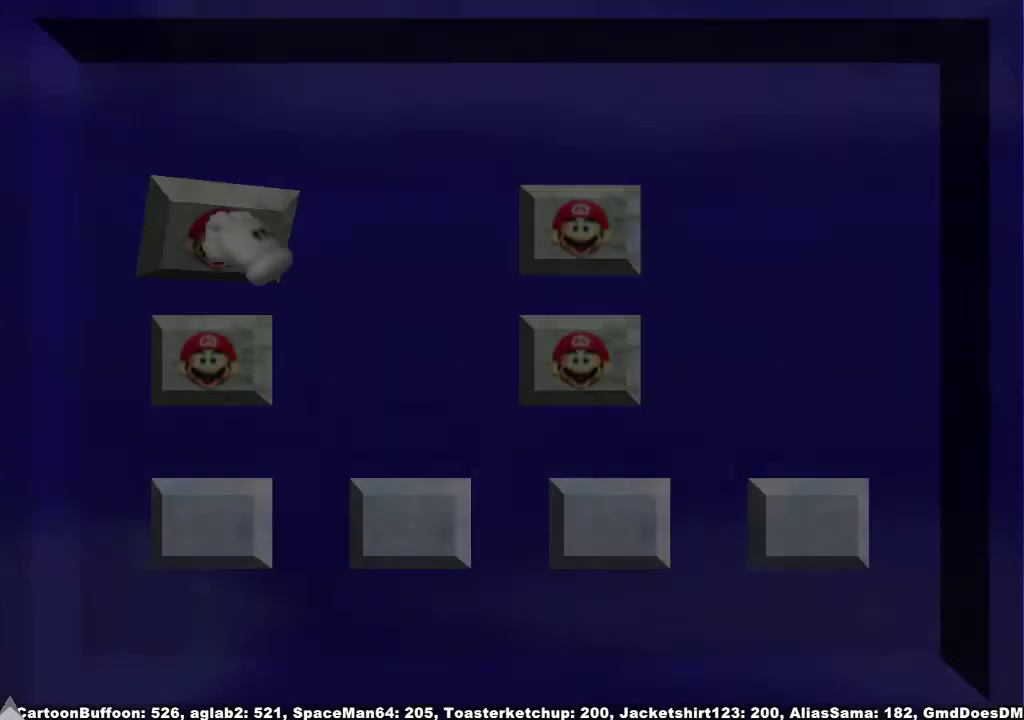
{"buttons": [], "left_stick": "right", "right_stick": "center", "events": [[67, "X", "down"], [267, "X", "up"], [367, "A", "up"], [400, "left_stick", "right"]]}
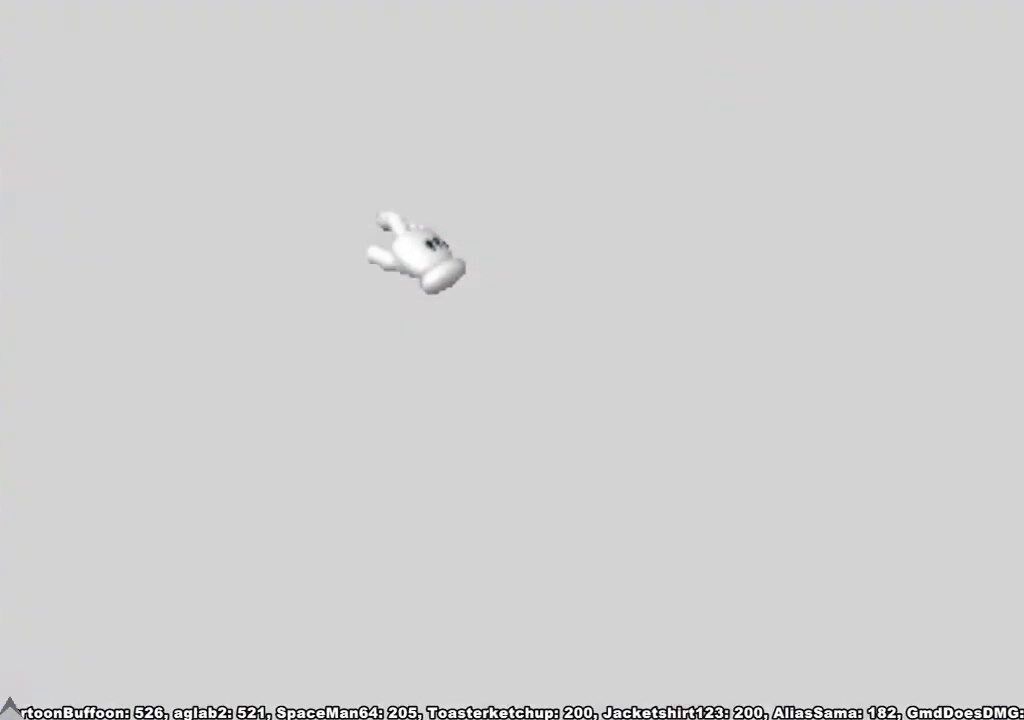
{"buttons": [], "left_stick": "right", "right_stick": "center", "events": []}
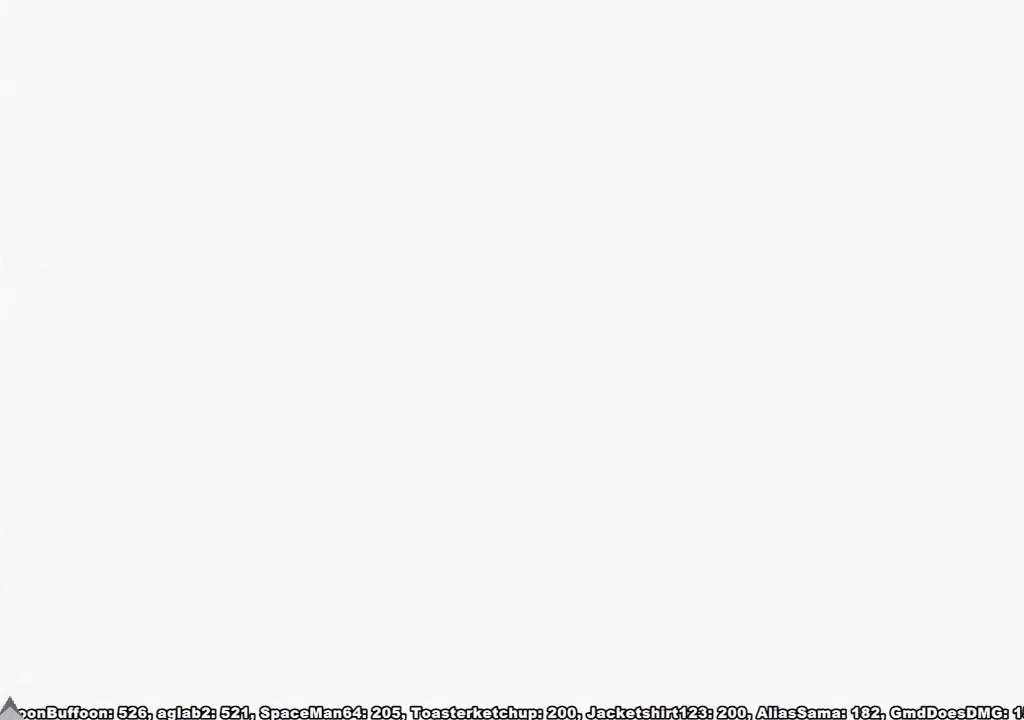
{"buttons": [], "left_stick": "right", "right_stick": "center", "events": []}
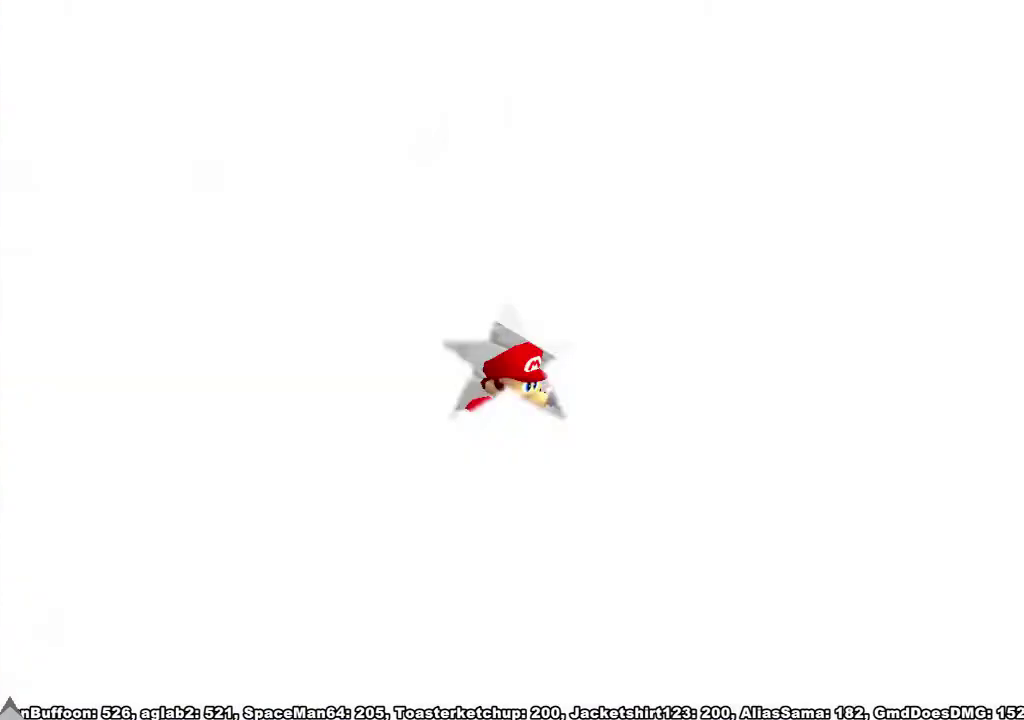
{"buttons": [], "left_stick": "right", "right_stick": "down-left", "events": [[233, "A", "down"], [267, "X", "down"], [367, "X", "up"], [400, "A", "up"], [433, "right_stick", "down-left"]]}